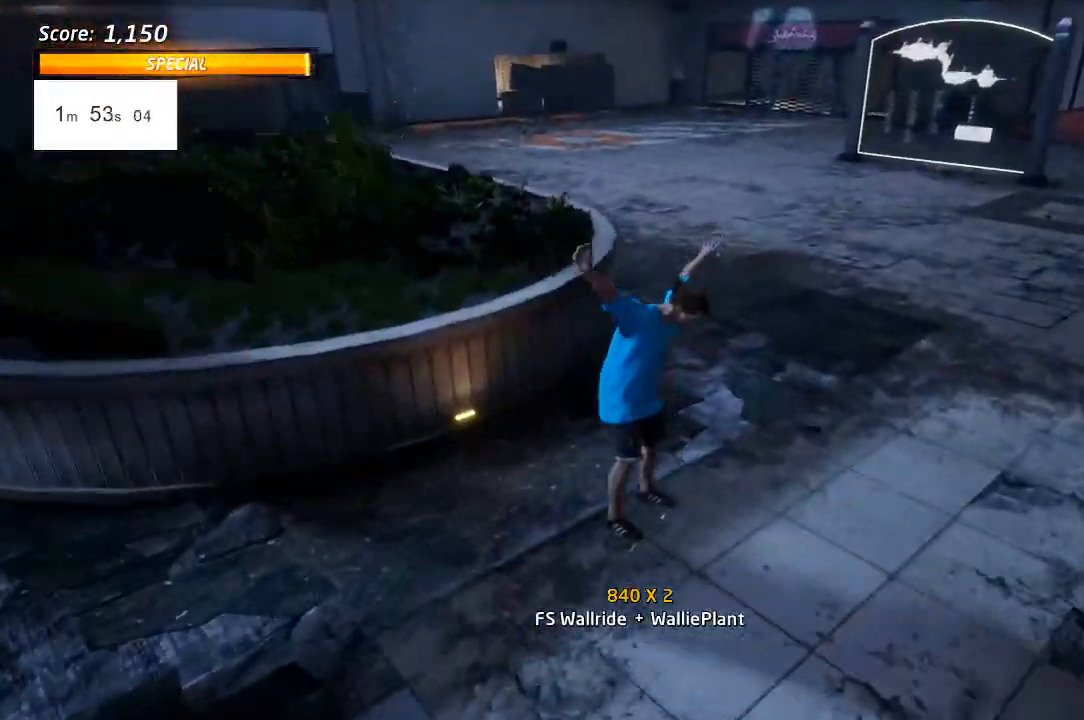
Gameplay with a controller (PlayStation layout); each line is a JSON object with the inputs held at the frame after it. "events" lists button and stick changes between this image and that frame as [ms after this image, input, new state], when the widget could be followed in between.
{"buttons": ["CROSS", "R1", "DPAD_DOWN", "DPAD_LEFT"], "left_stick": "center", "right_stick": "center", "events": [[17, "DPAD_RIGHT", "down"], [50, "DPAD_DOWN", "down"], [50, "DPAD_UP", "up"], [167, "DPAD_RIGHT", "up"], [383, "R1", "down"], [417, "DPAD_LEFT", "down"]]}
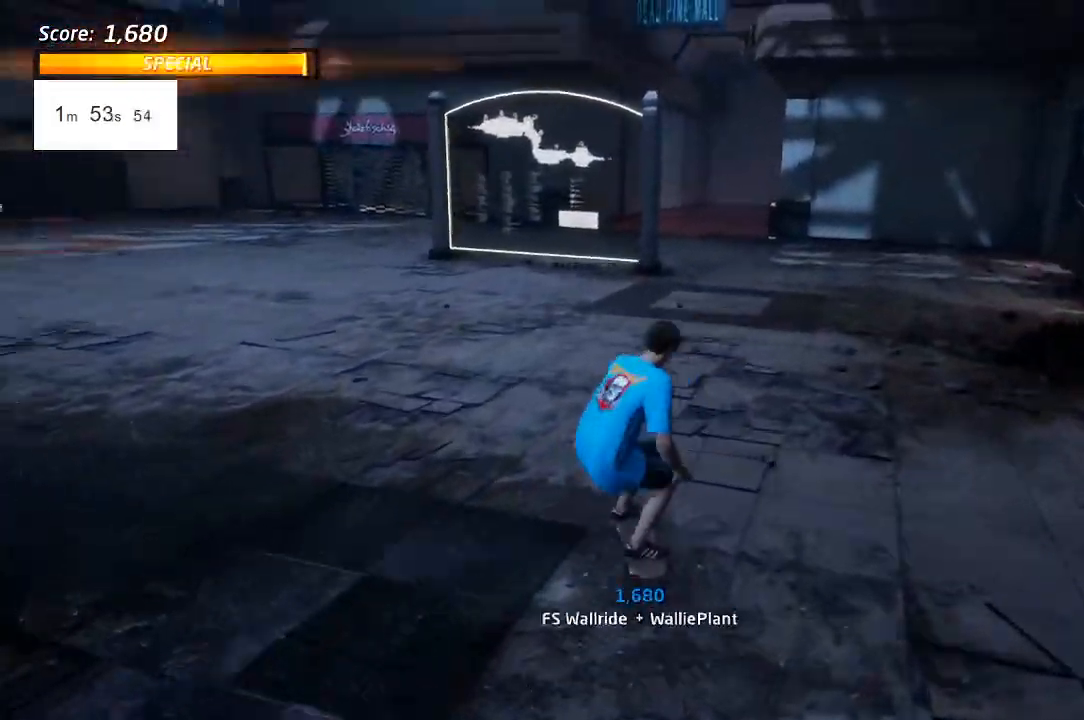
{"buttons": ["CROSS", "DPAD_DOWN", "DPAD_LEFT"], "left_stick": "center", "right_stick": "center", "events": [[50, "R1", "up"]]}
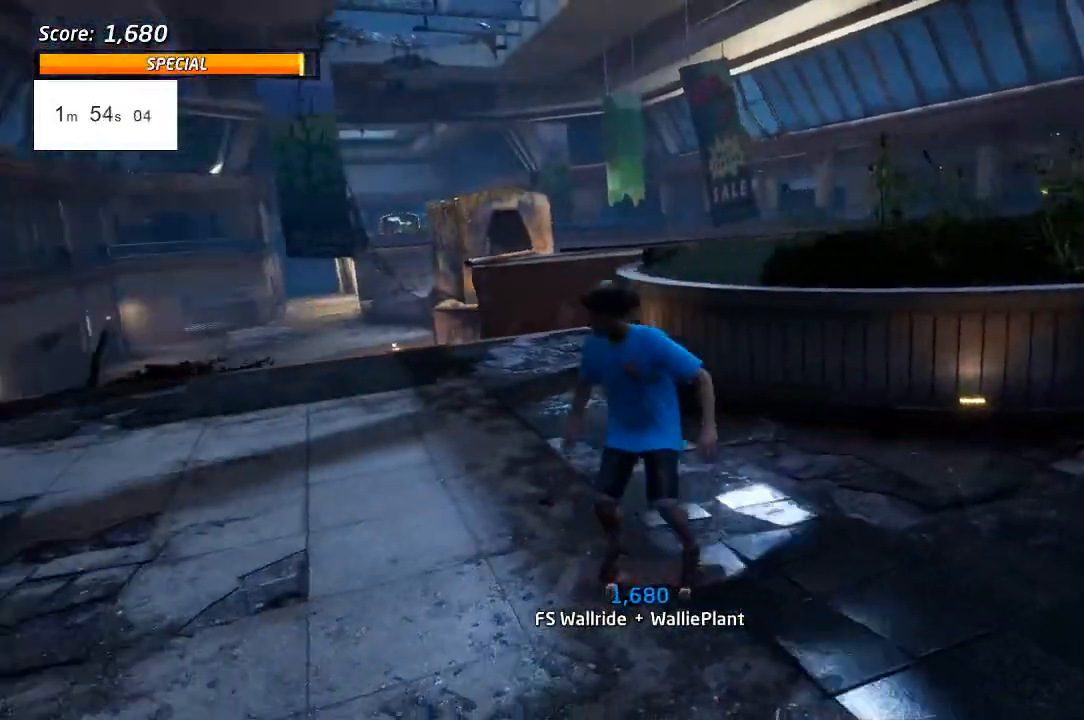
{"buttons": ["CROSS", "DPAD_DOWN", "DPAD_RIGHT"], "left_stick": "center", "right_stick": "center", "events": [[100, "DPAD_RIGHT", "down"], [267, "DPAD_RIGHT", "up"], [333, "DPAD_LEFT", "up"], [483, "DPAD_RIGHT", "down"]]}
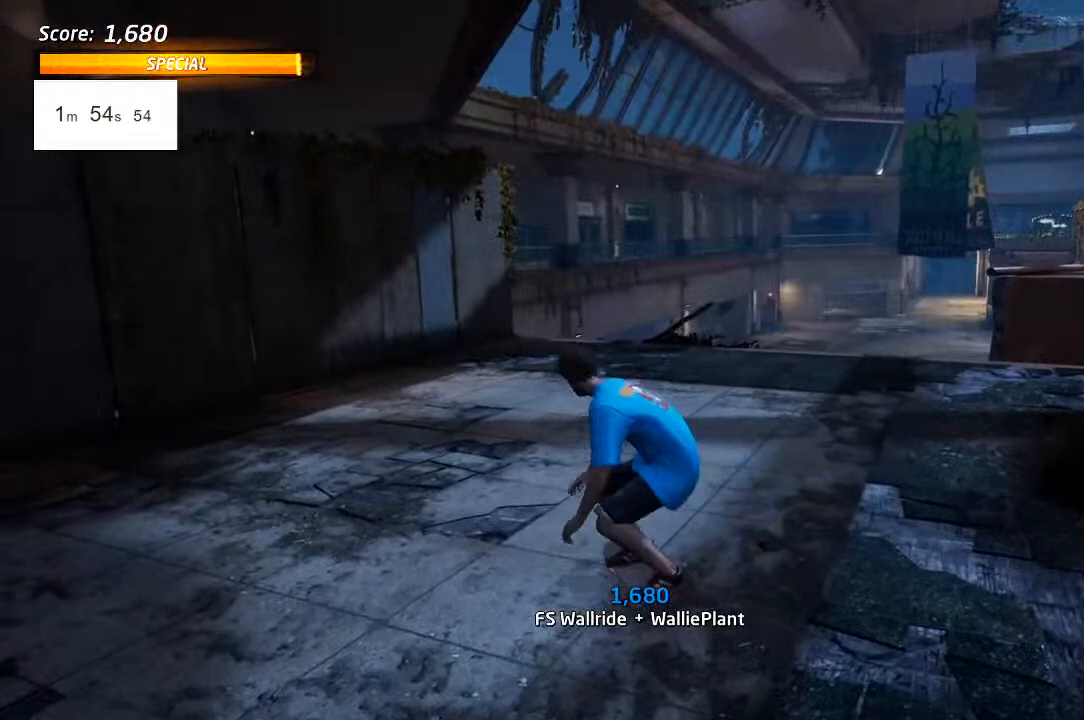
{"buttons": ["CROSS"], "left_stick": "center", "right_stick": "center", "events": [[150, "DPAD_LEFT", "down"], [167, "DPAD_RIGHT", "up"], [217, "DPAD_LEFT", "up"], [450, "DPAD_DOWN", "up"]]}
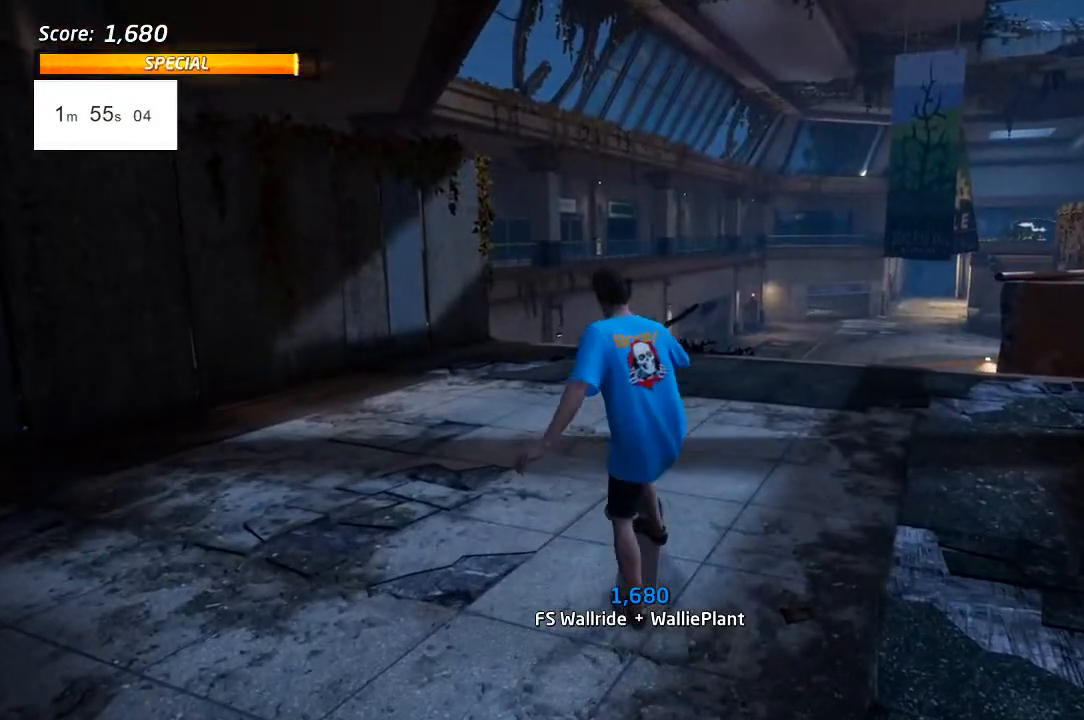
{"buttons": [], "left_stick": "center", "right_stick": "center", "events": [[317, "DPAD_RIGHT", "down"], [367, "CROSS", "up"], [383, "DPAD_RIGHT", "up"]]}
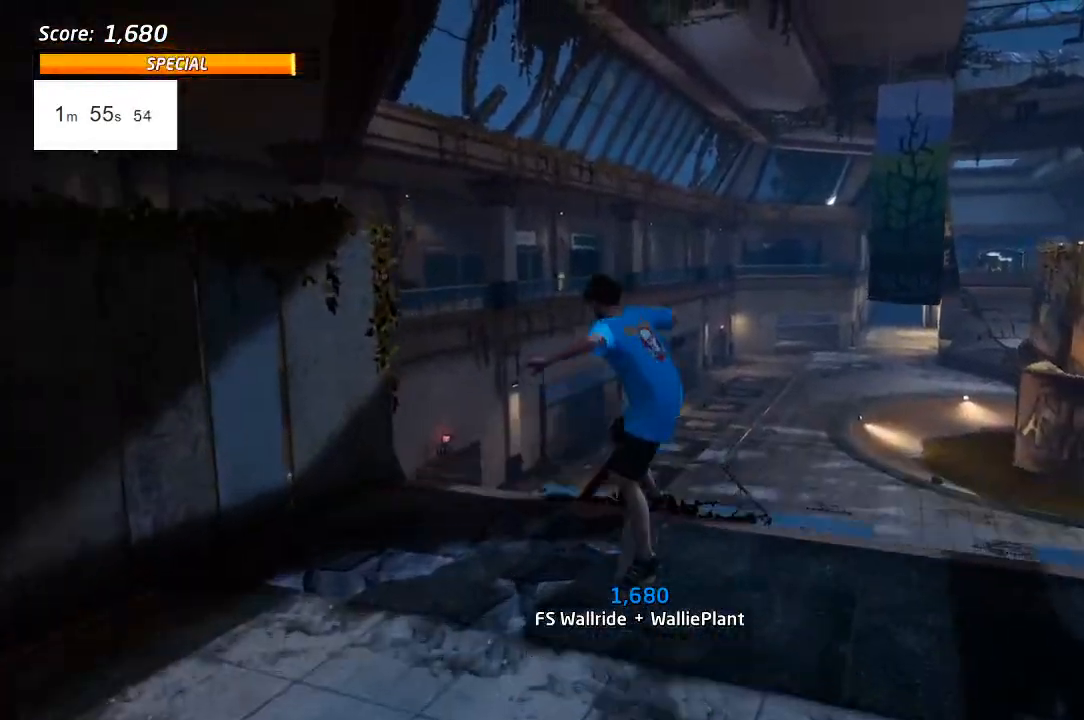
{"buttons": ["TRIANGLE"], "left_stick": "center", "right_stick": "center", "events": [[167, "TRIANGLE", "down"]]}
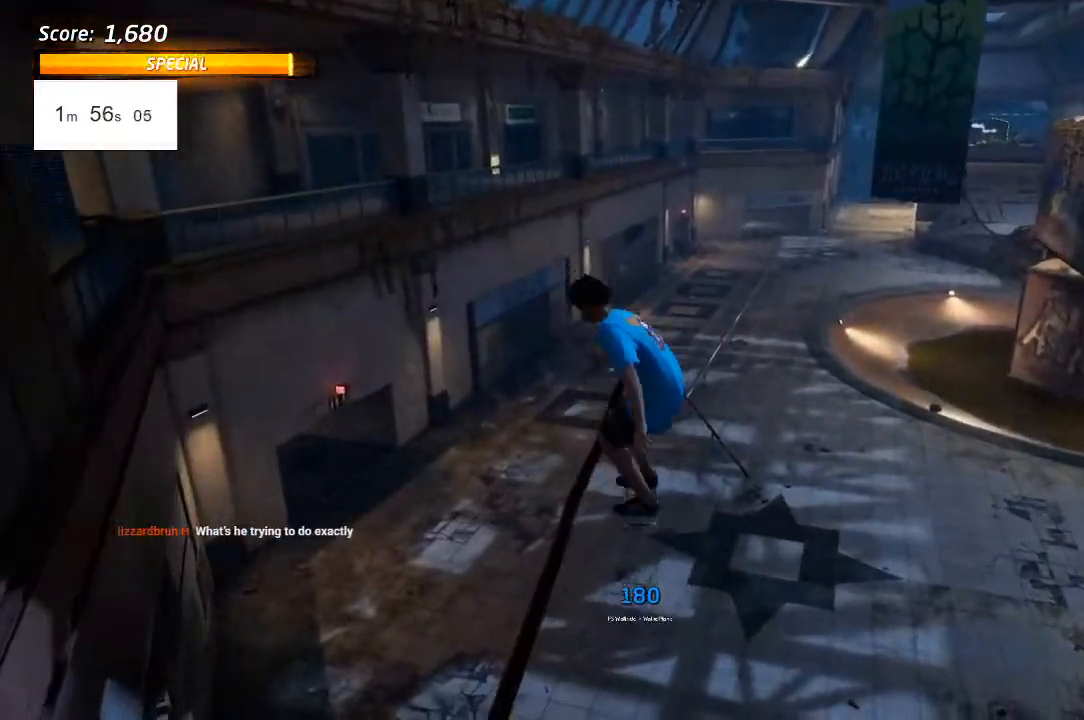
{"buttons": [], "left_stick": "center", "right_stick": "center", "events": [[150, "CROSS", "down"], [167, "TRIANGLE", "up"], [233, "TRIANGLE", "down"], [333, "CROSS", "up"], [350, "TRIANGLE", "up"]]}
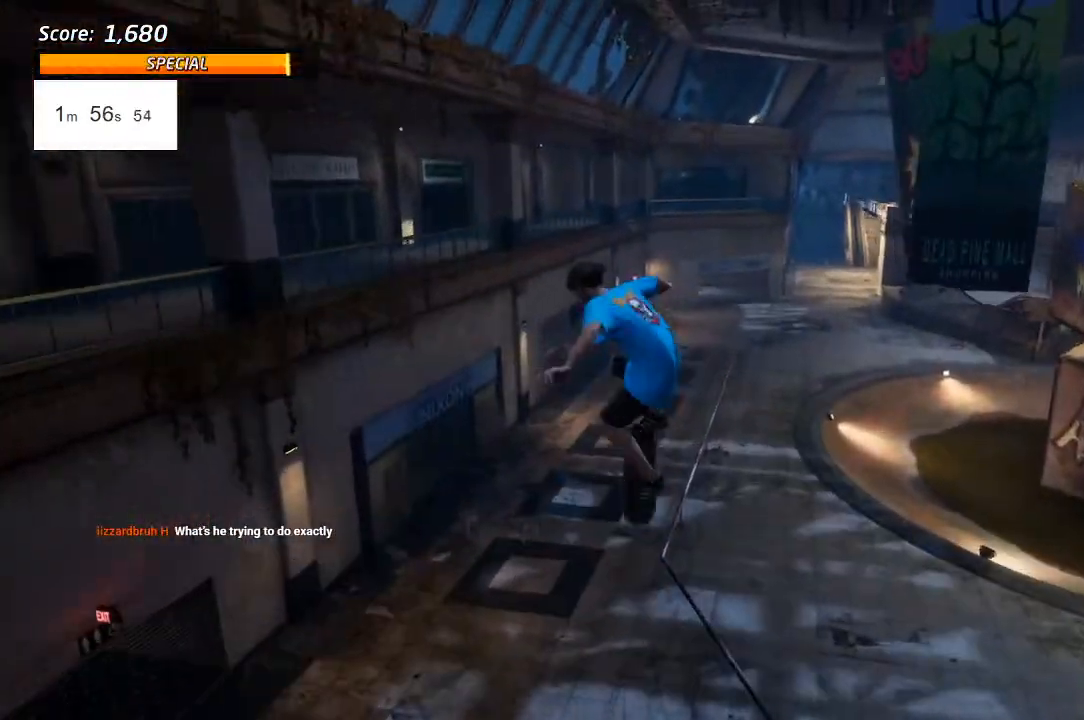
{"buttons": ["TRIANGLE", "DPAD_UP"], "left_stick": "center", "right_stick": "center", "events": [[450, "TRIANGLE", "down"], [500, "DPAD_UP", "down"]]}
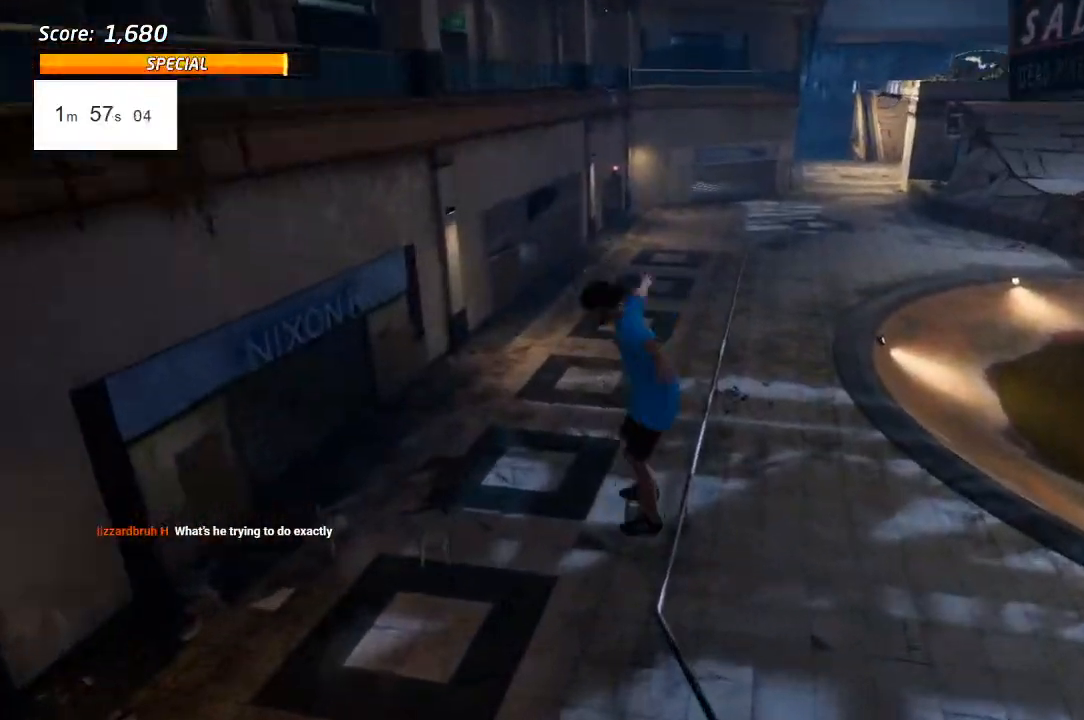
{"buttons": ["DPAD_UP"], "left_stick": "center", "right_stick": "center", "events": [[83, "DPAD_UP", "up"], [150, "DPAD_UP", "down"], [500, "TRIANGLE", "up"]]}
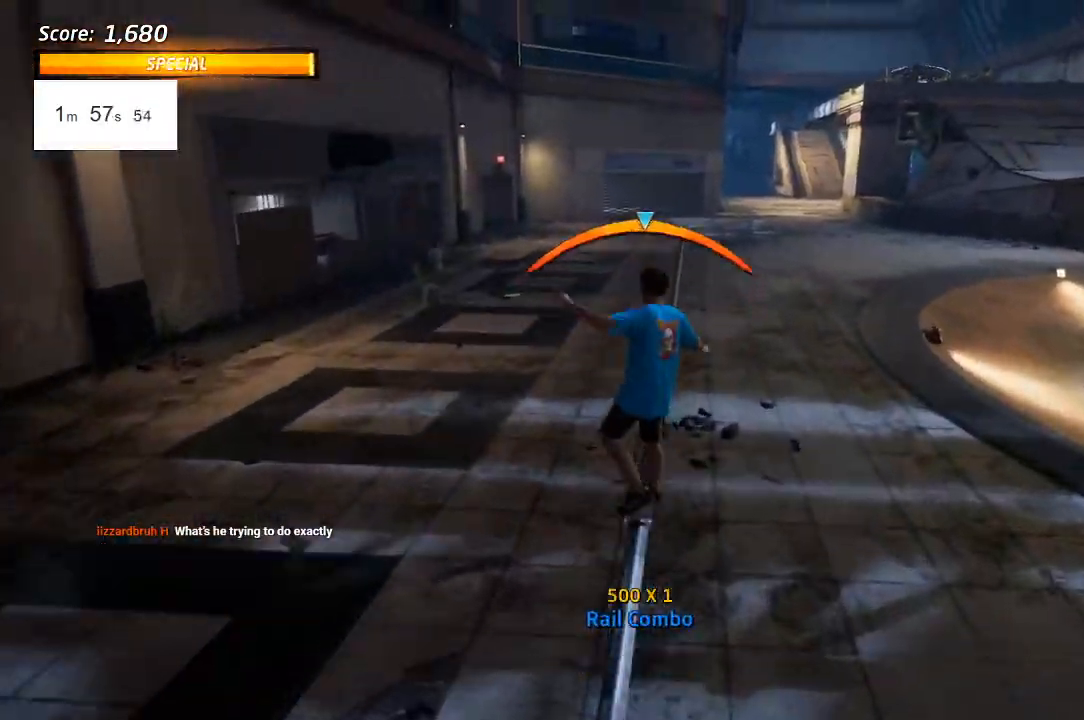
{"buttons": ["CROSS", "DPAD_UP"], "left_stick": "center", "right_stick": "center", "events": [[17, "CROSS", "down"]]}
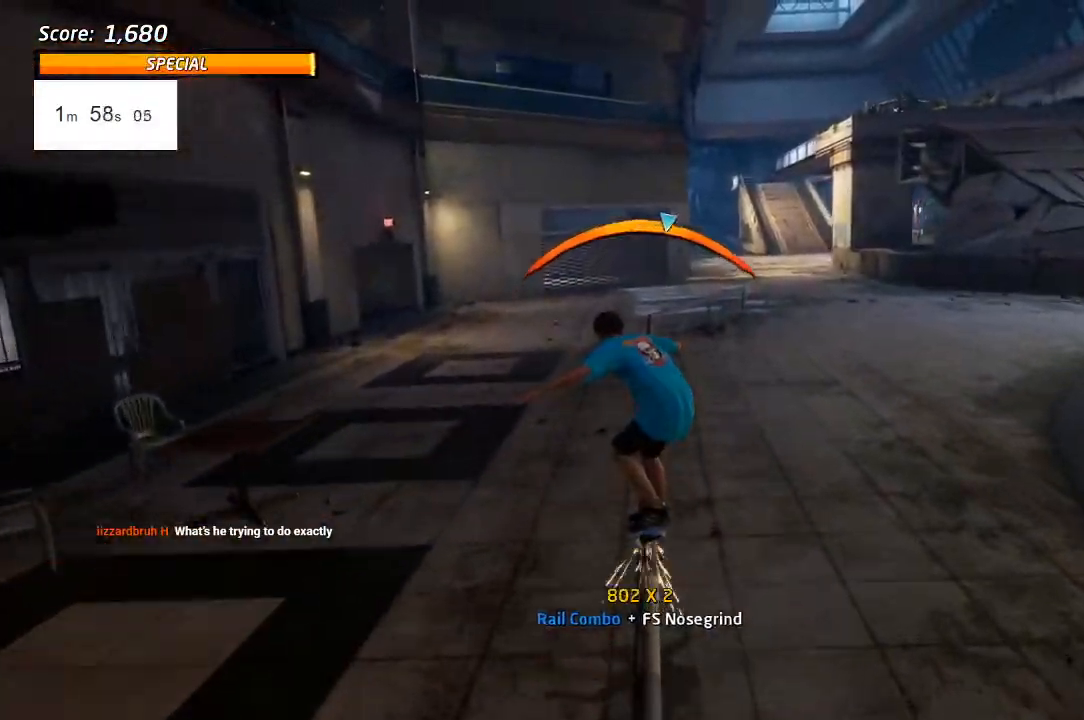
{"buttons": ["CROSS"], "left_stick": "center", "right_stick": "center", "events": [[50, "DPAD_LEFT", "down"], [50, "DPAD_UP", "up"], [267, "DPAD_LEFT", "up"]]}
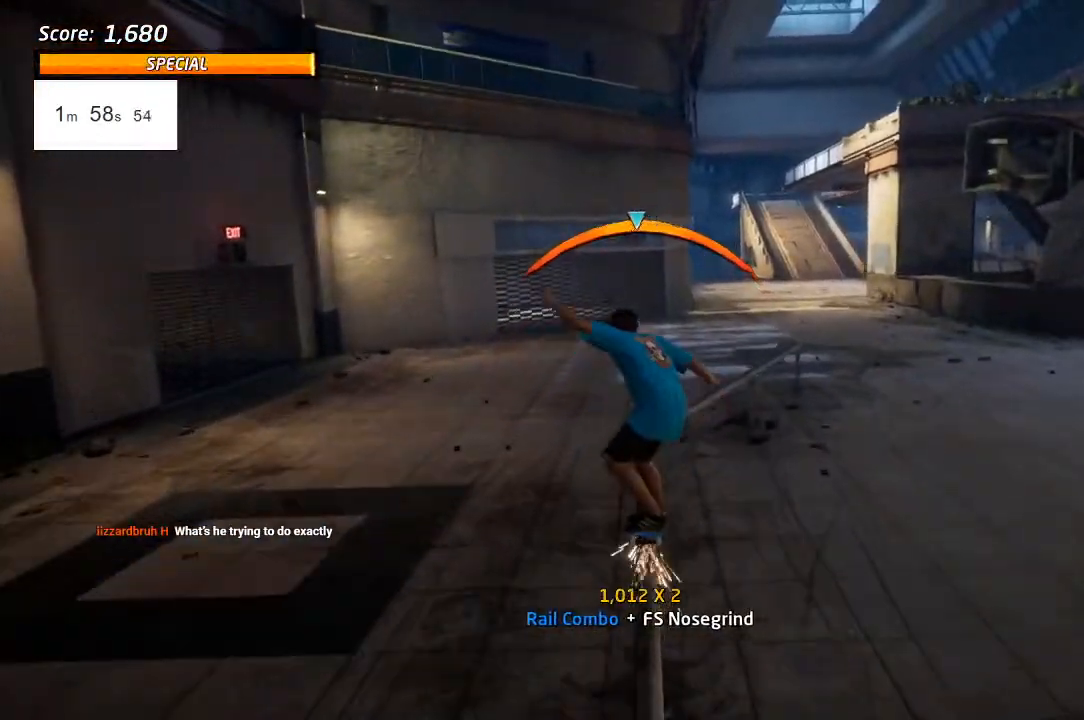
{"buttons": ["SQUARE", "L1", "DPAD_DOWN", "DPAD_LEFT"], "left_stick": "center", "right_stick": "center"}
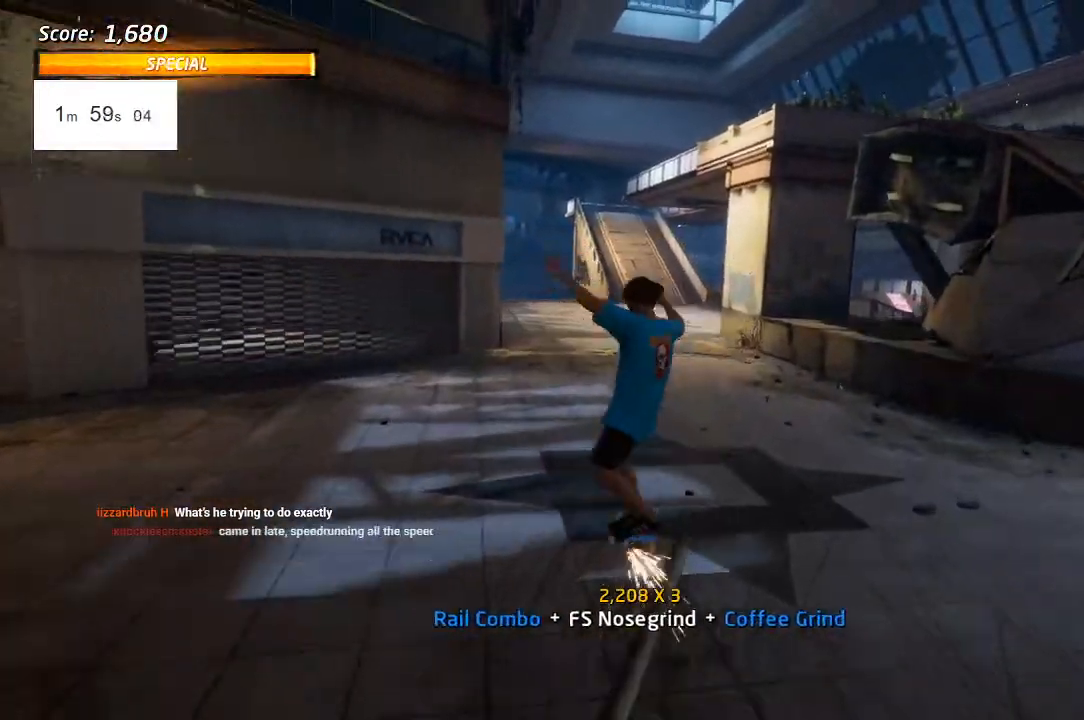
{"buttons": ["CROSS", "DPAD_DOWN"], "left_stick": "center", "right_stick": "center", "events": [[17, "SQUARE", "up"], [67, "SQUARE", "down"], [100, "DPAD_DOWN", "up"], [117, "DPAD_LEFT", "up"], [217, "CROSS", "down"], [217, "SQUARE", "up"], [250, "DPAD_UP", "down"], [333, "DPAD_UP", "up"], [350, "L1", "up"], [433, "DPAD_DOWN", "down"]]}
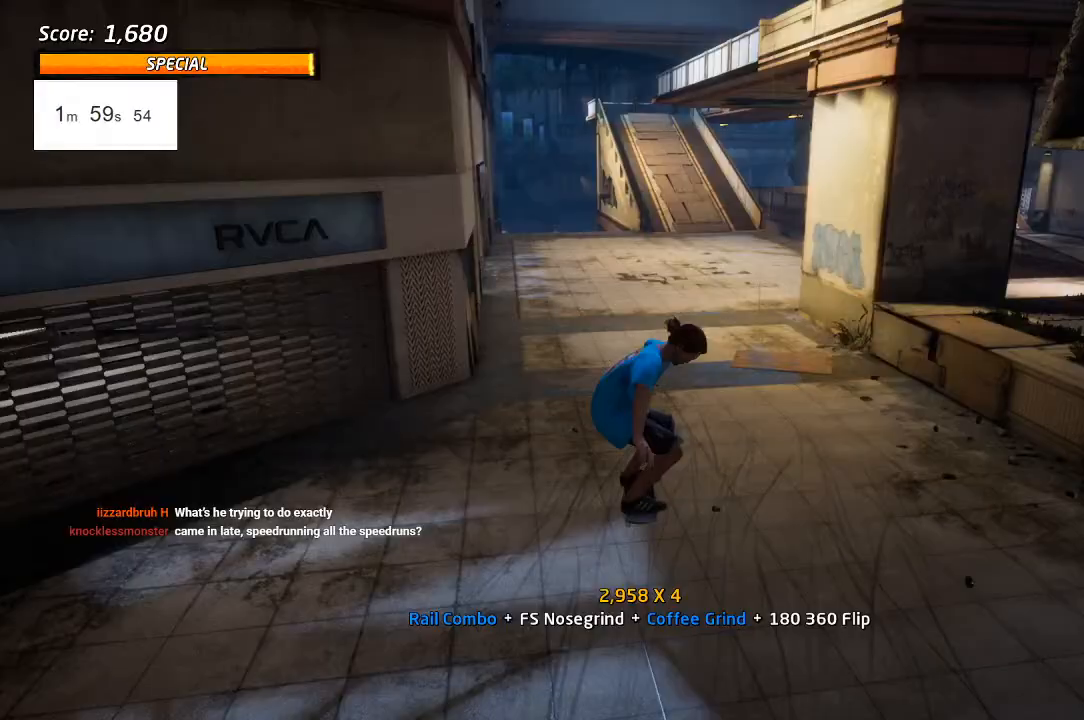
{"buttons": ["CROSS"], "left_stick": "center", "right_stick": "center", "events": [[17, "DPAD_DOWN", "up"], [83, "DPAD_UP", "down"], [317, "DPAD_UP", "up"], [400, "DPAD_DOWN", "down"], [433, "DPAD_DOWN", "up"]]}
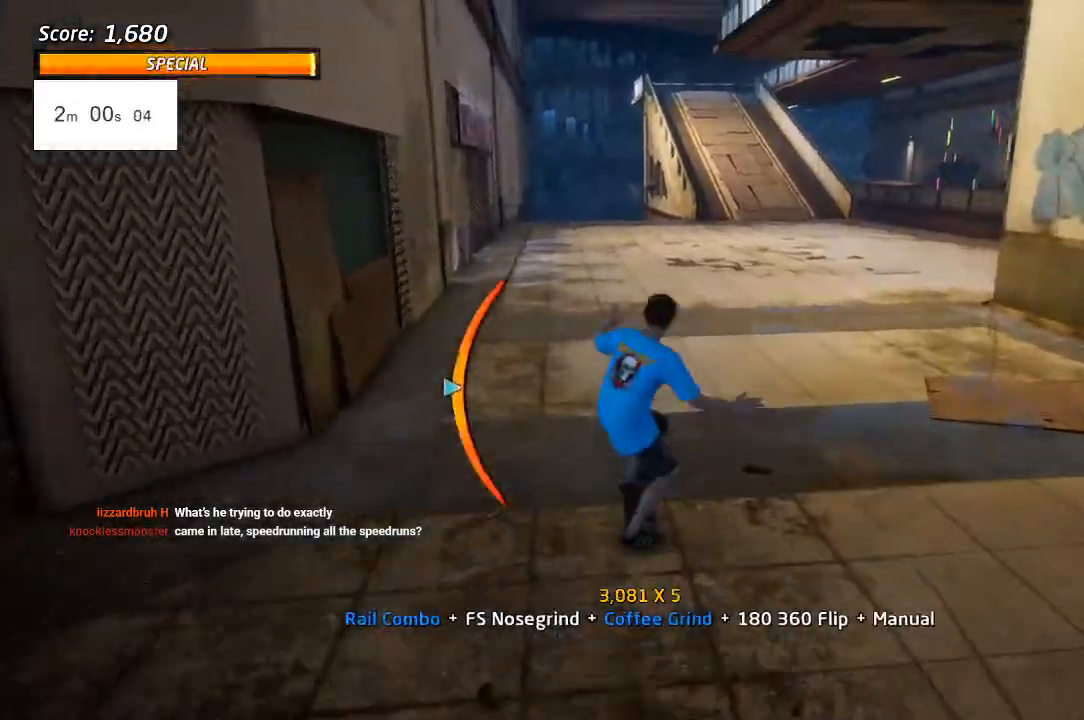
{"buttons": ["SQUARE", "L1"], "left_stick": "center", "right_stick": "center", "events": [[217, "DPAD_LEFT", "down"], [217, "DPAD_UP", "down"], [233, "L1", "down"], [233, "SQUARE", "down"], [250, "CROSS", "up"], [317, "SQUARE", "up"], [383, "SQUARE", "down"], [417, "DPAD_LEFT", "up"], [417, "DPAD_UP", "up"]]}
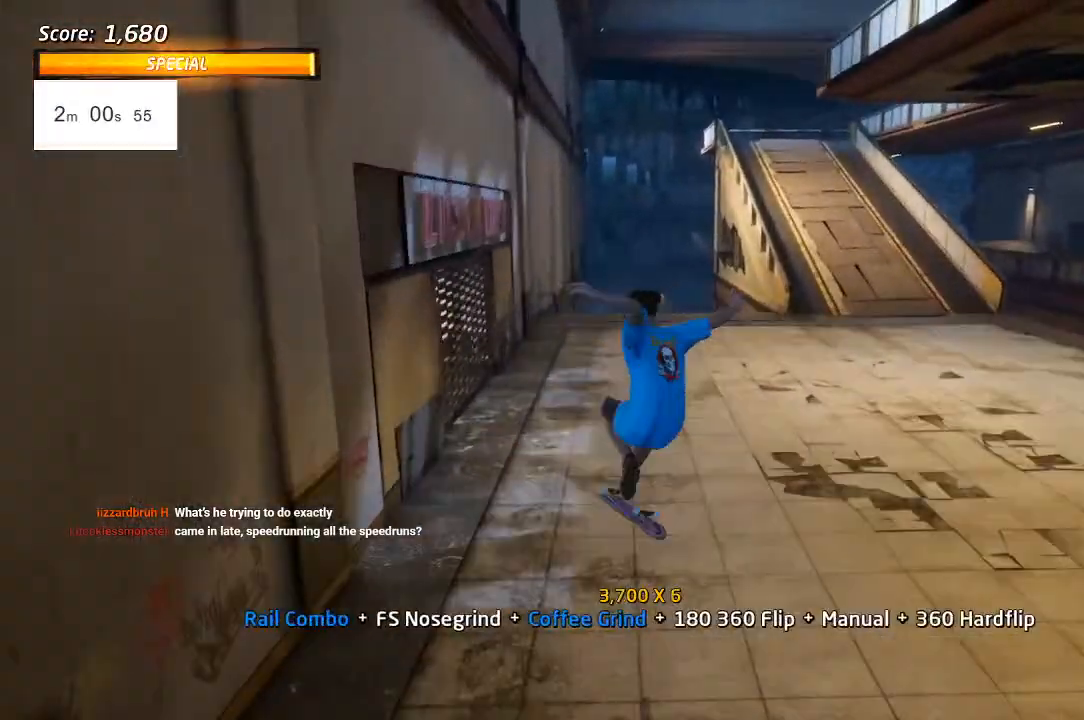
{"buttons": ["CROSS", "DPAD_DOWN"], "left_stick": "center", "right_stick": "center"}